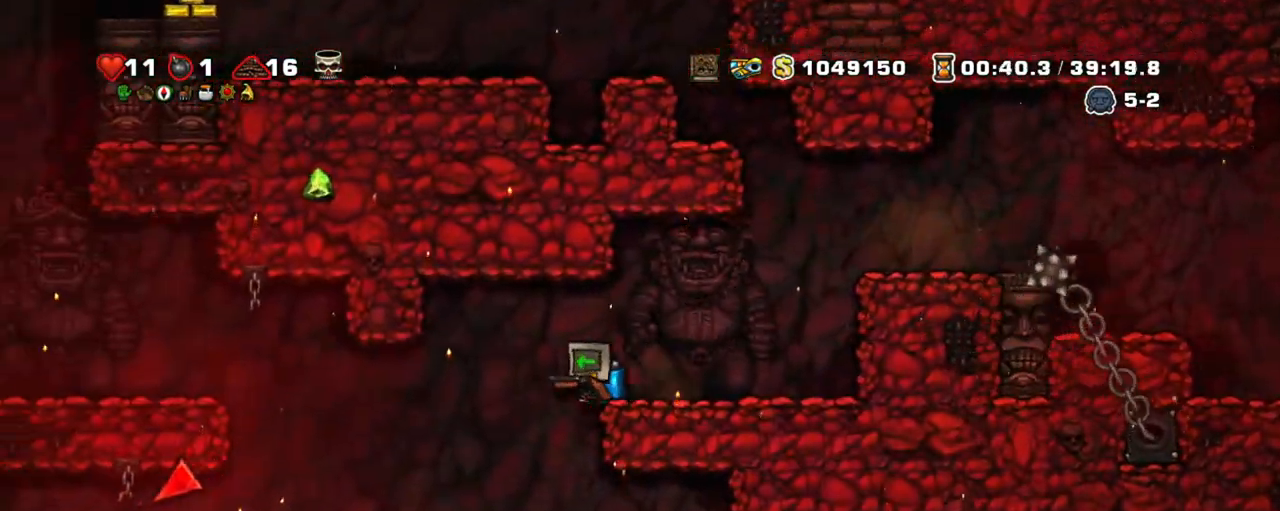
Gameplay with keyboard; each line is a JSON object with the keys held at the frame after it. "events" lists presses ("down") and releases ("up") of "a", "down", "escape", "left", "right", "s", "shift", "space", "tab", "up", "x" and "z" between this image and that frame as [ms after this image, input, new state], when the widget could be followed in between. No other keys are recorded. Mouse input is not recorded.
{"keys": ["left", "shift"], "events": [[267, "z", "down"], [350, "z", "up"], [400, "z", "down"], [500, "z", "up"]]}
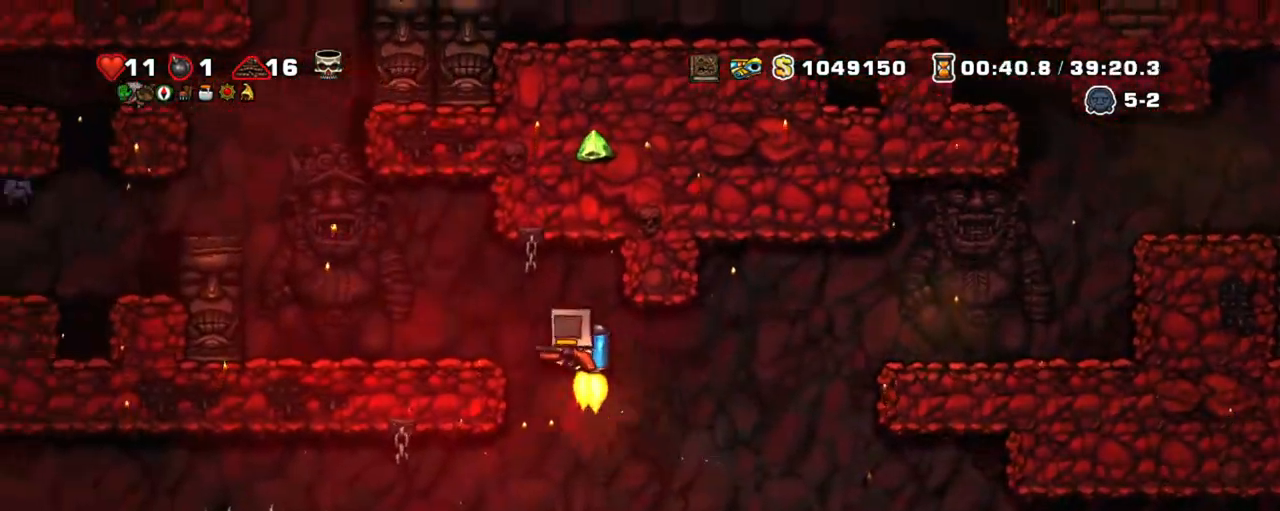
{"keys": ["shift", "z"], "events": [[234, "left", "up"], [467, "z", "down"]]}
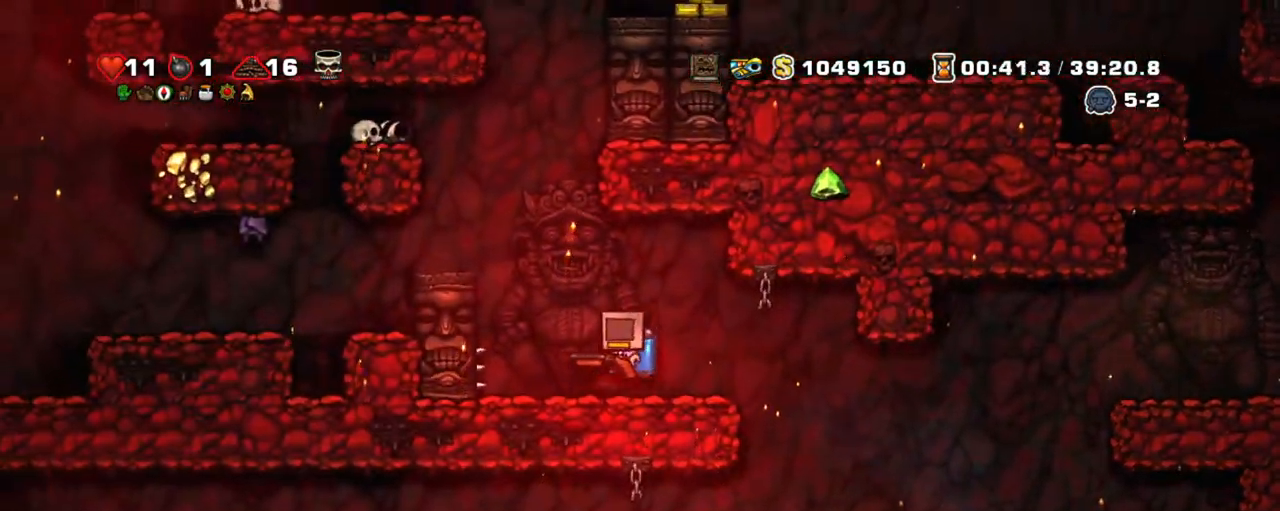
{"keys": ["left", "shift", "z"], "events": [[17, "left", "down"], [50, "z", "up"], [100, "left", "up"], [100, "z", "down"], [250, "left", "down"], [334, "left", "up"], [484, "left", "down"]]}
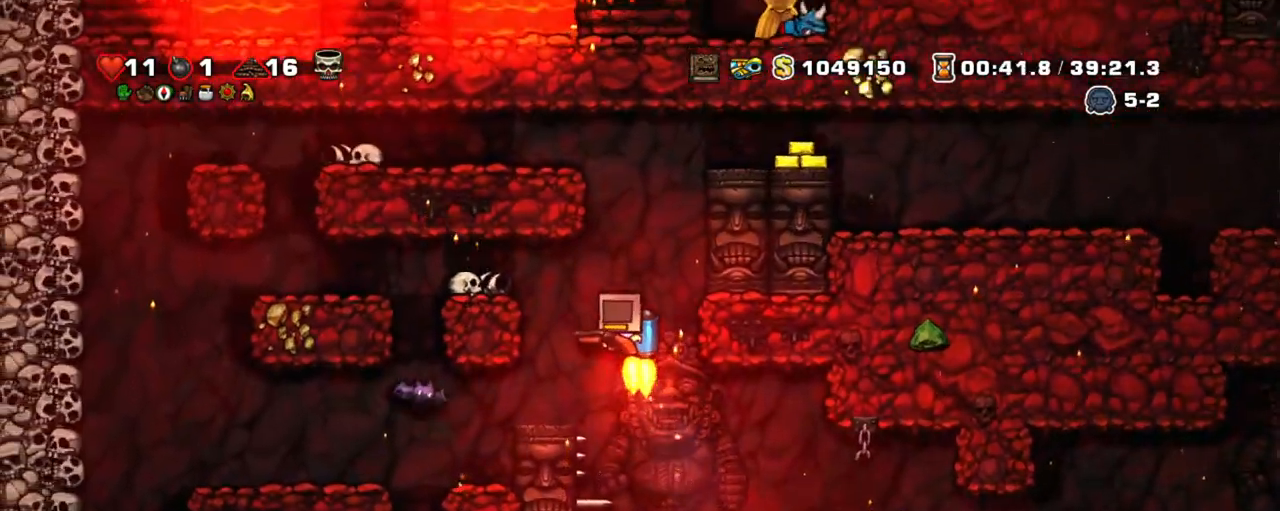
{"keys": ["left", "shift", "z"], "events": [[67, "left", "up"], [167, "left", "down"], [167, "x", "down"], [267, "z", "up"], [317, "x", "up"], [350, "z", "down"], [450, "z", "up"], [500, "z", "down"]]}
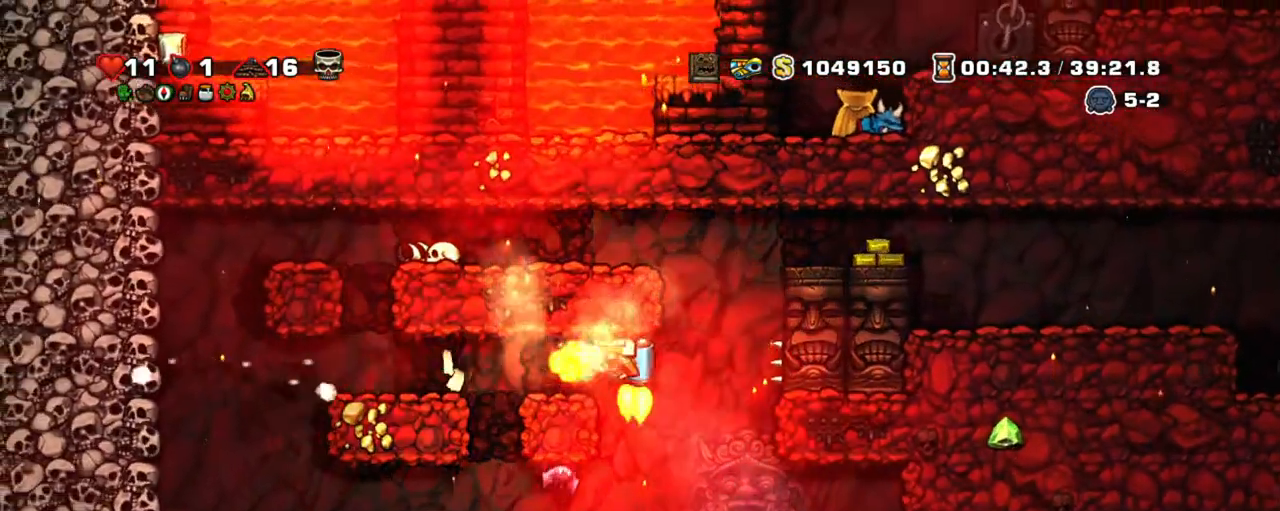
{"keys": ["left", "shift"], "events": [[317, "z", "up"]]}
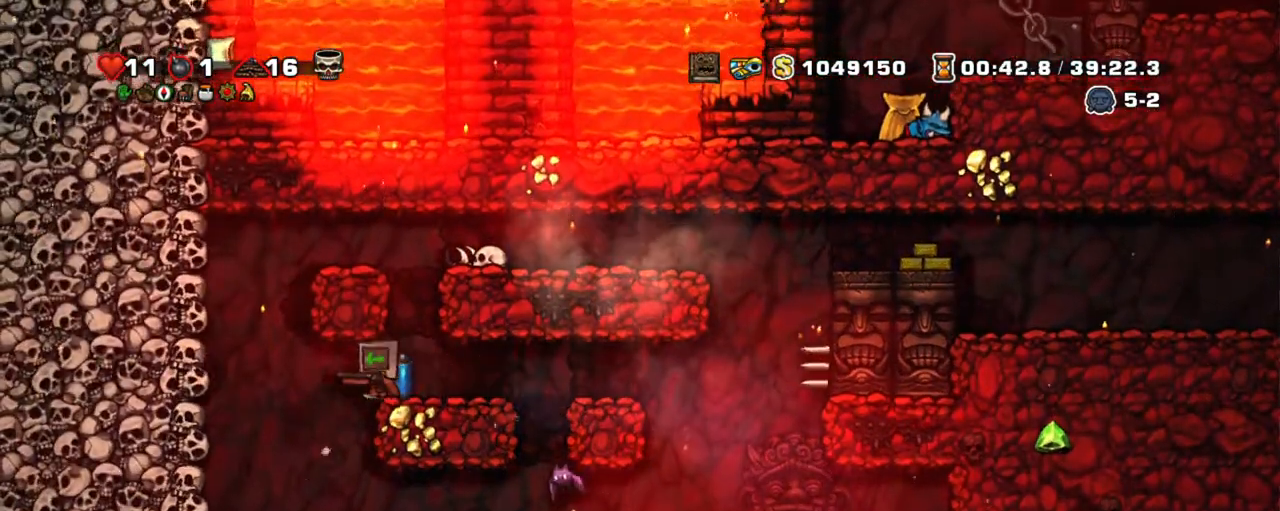
{"keys": ["shift"], "events": [[117, "right", "down"], [150, "left", "up"], [250, "right", "up"], [384, "x", "down"], [484, "x", "up"]]}
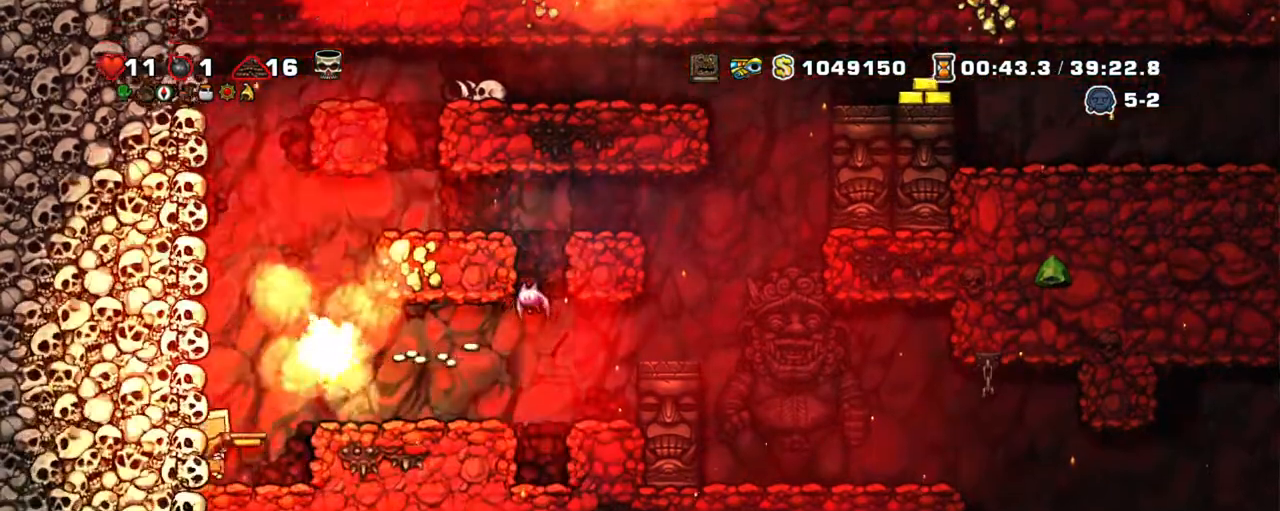
{"keys": ["right", "shift", "z"], "events": [[167, "z", "down"], [267, "z", "up"], [400, "right", "down"], [450, "z", "down"]]}
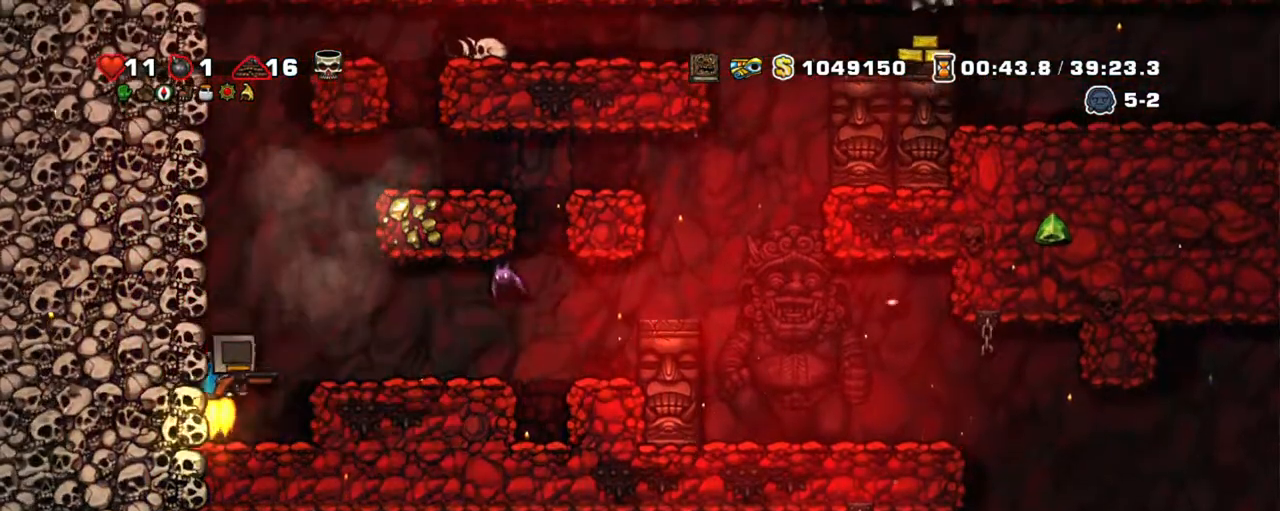
{"keys": ["shift", "z"], "events": [[34, "right", "up"], [84, "z", "up"], [334, "x", "down"], [334, "z", "down"], [467, "x", "up"]]}
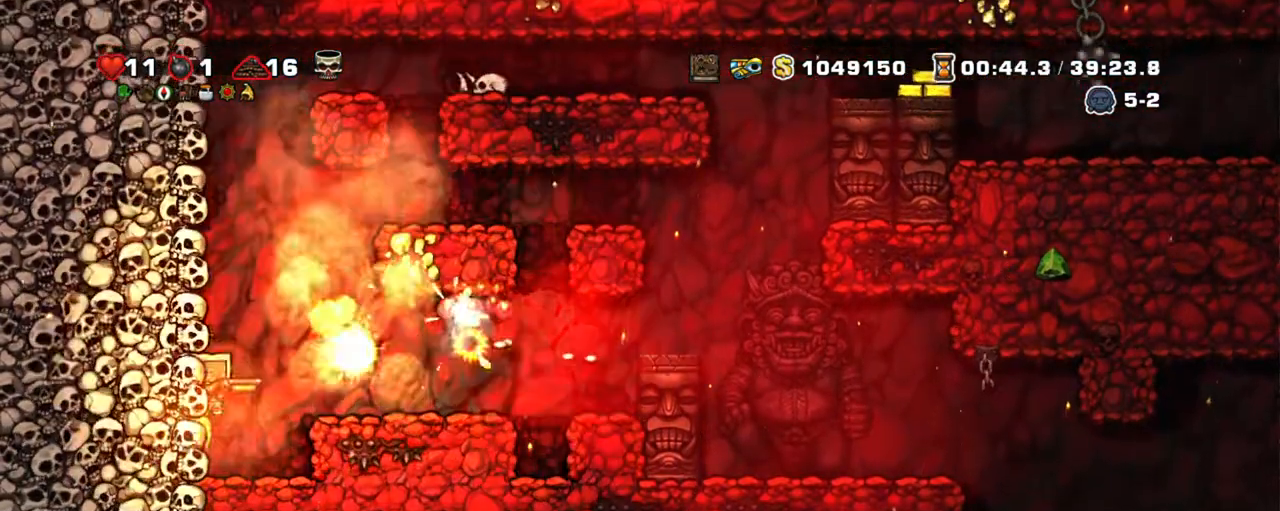
{"keys": ["shift", "z"], "events": [[17, "z", "up"], [67, "z", "down"], [167, "z", "up"], [200, "z", "down"]]}
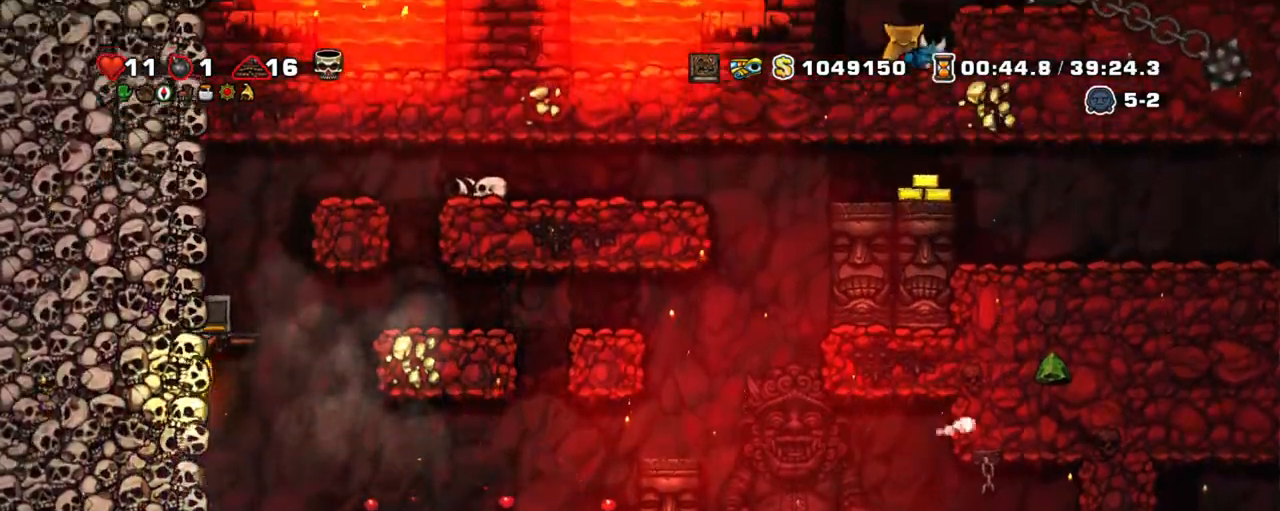
{"keys": ["right", "shift", "x"], "events": [[217, "right", "down"], [450, "z", "up"], [500, "x", "down"]]}
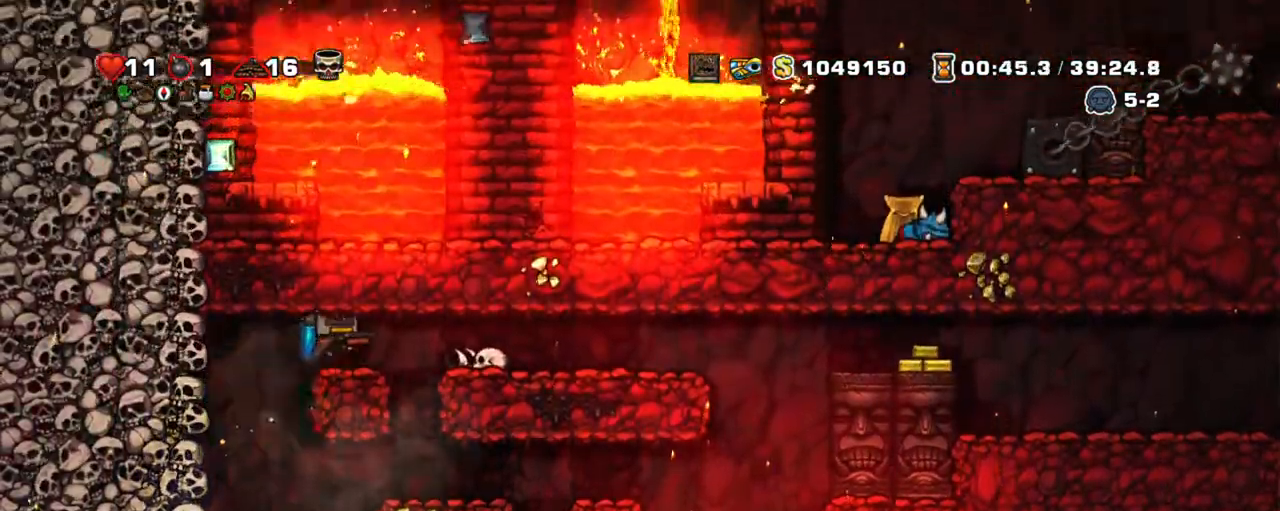
{"keys": ["right", "shift"], "events": [[84, "x", "up"]]}
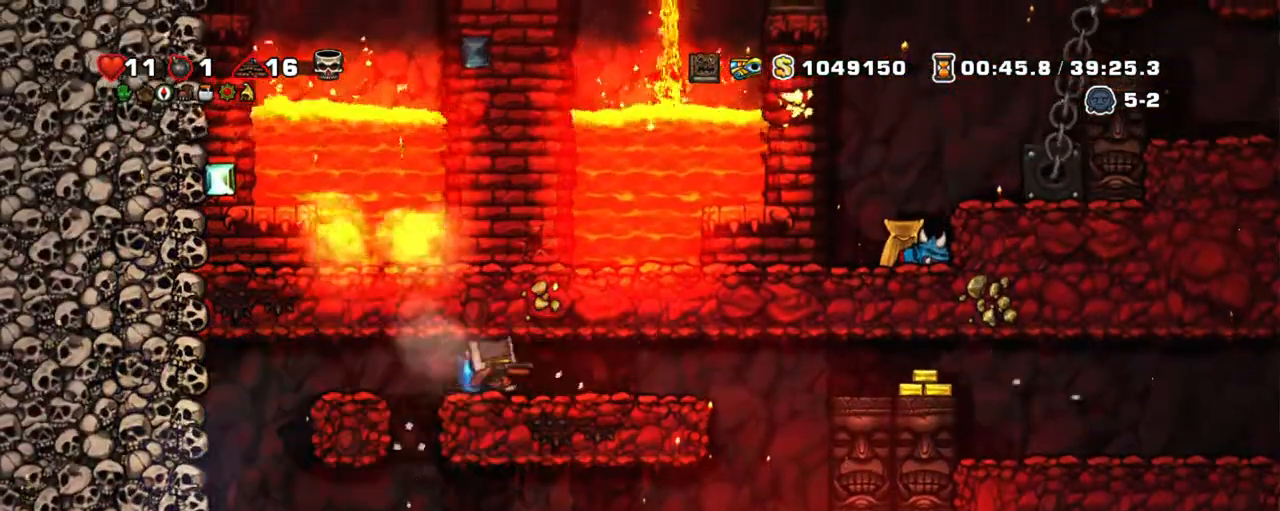
{"keys": ["right", "shift", "z"], "events": [[484, "z", "down"]]}
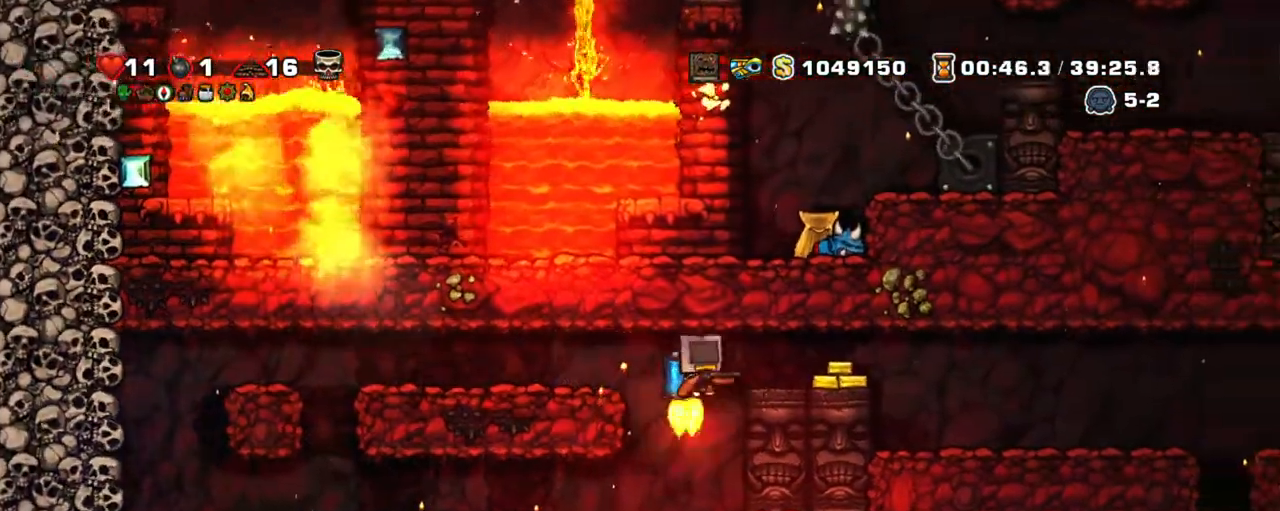
{"keys": ["right", "shift"], "events": [[117, "z", "up"]]}
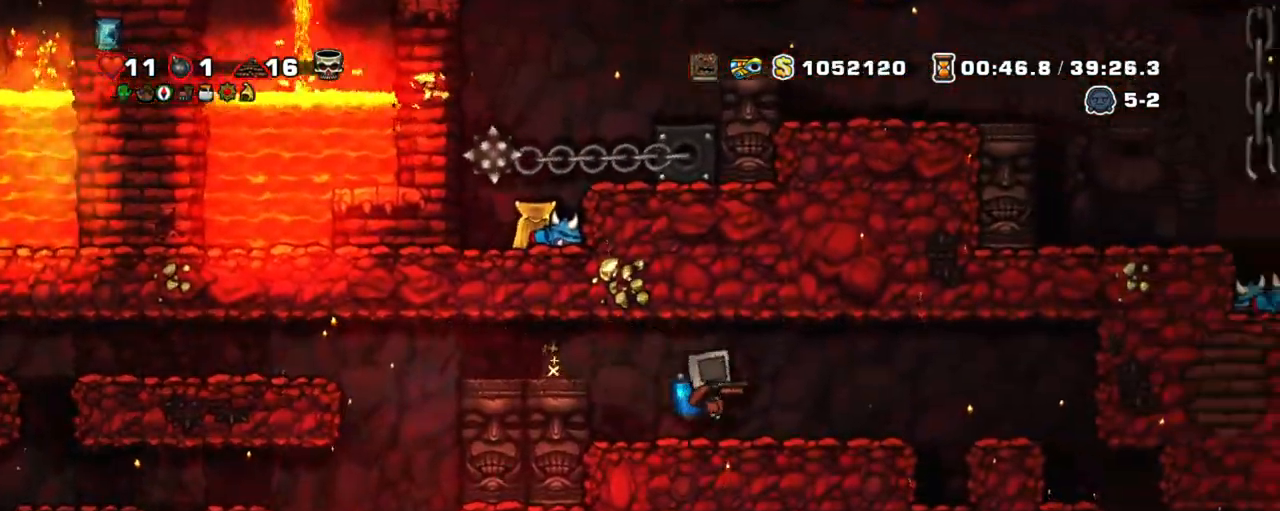
{"keys": ["right", "shift"], "events": []}
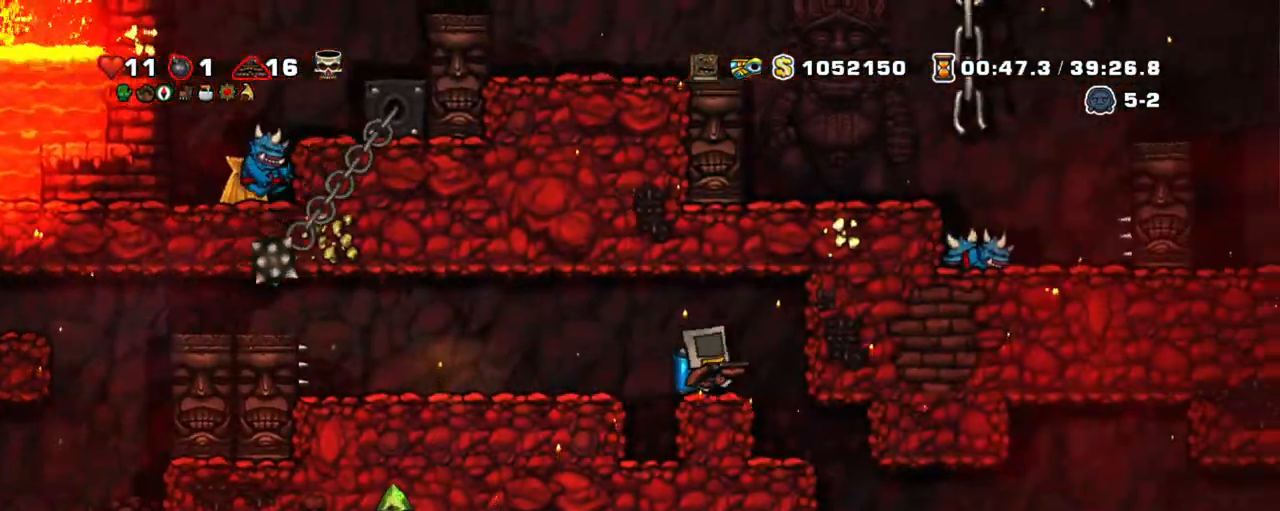
{"keys": ["right", "shift"], "events": [[150, "down", "down"], [150, "z", "down"], [250, "z", "up"], [300, "down", "up"]]}
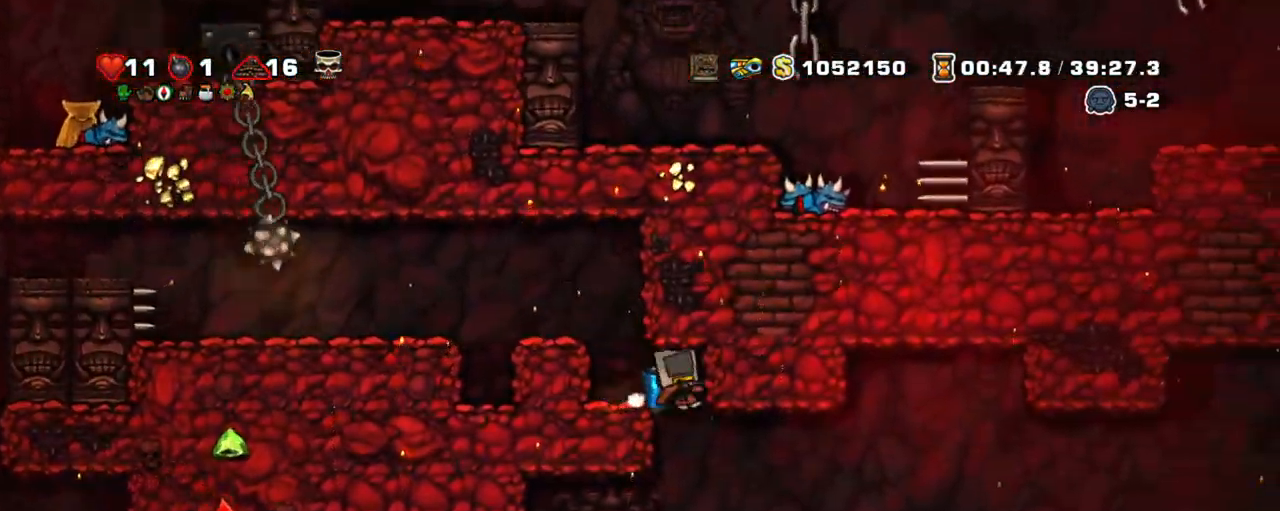
{"keys": ["left", "shift"], "events": [[34, "down", "down"], [67, "z", "down"], [167, "z", "up"], [217, "down", "up"], [267, "right", "up"], [350, "left", "down"]]}
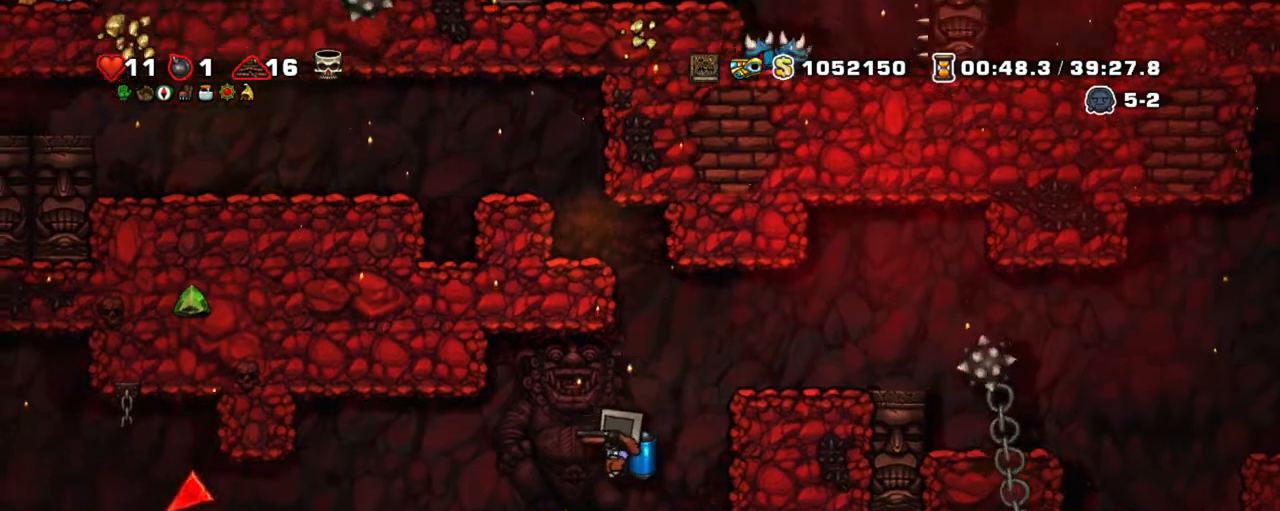
{"keys": ["shift"], "events": [[284, "left", "up"]]}
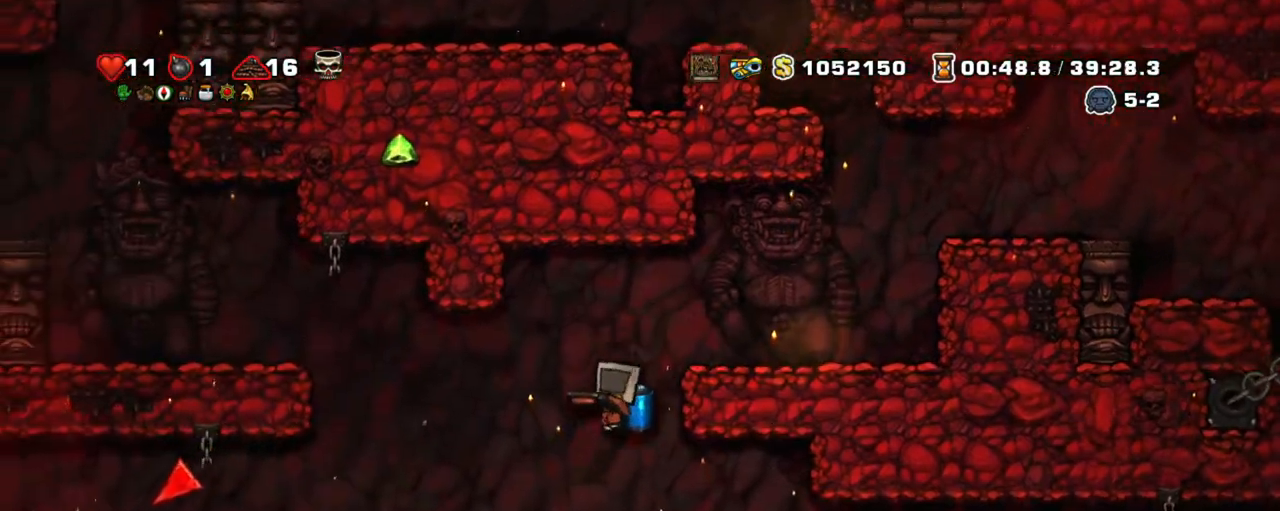
{"keys": ["right", "shift"], "events": [[67, "right", "down"], [200, "z", "down"], [334, "z", "up"]]}
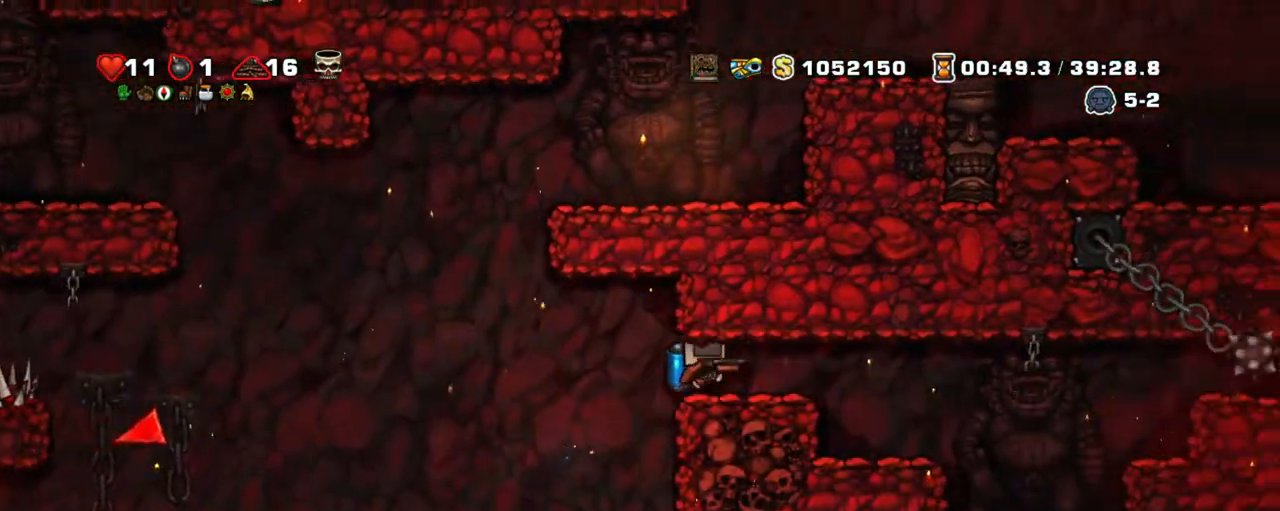
{"keys": ["left", "shift"], "events": [[67, "right", "up"], [367, "left", "down"]]}
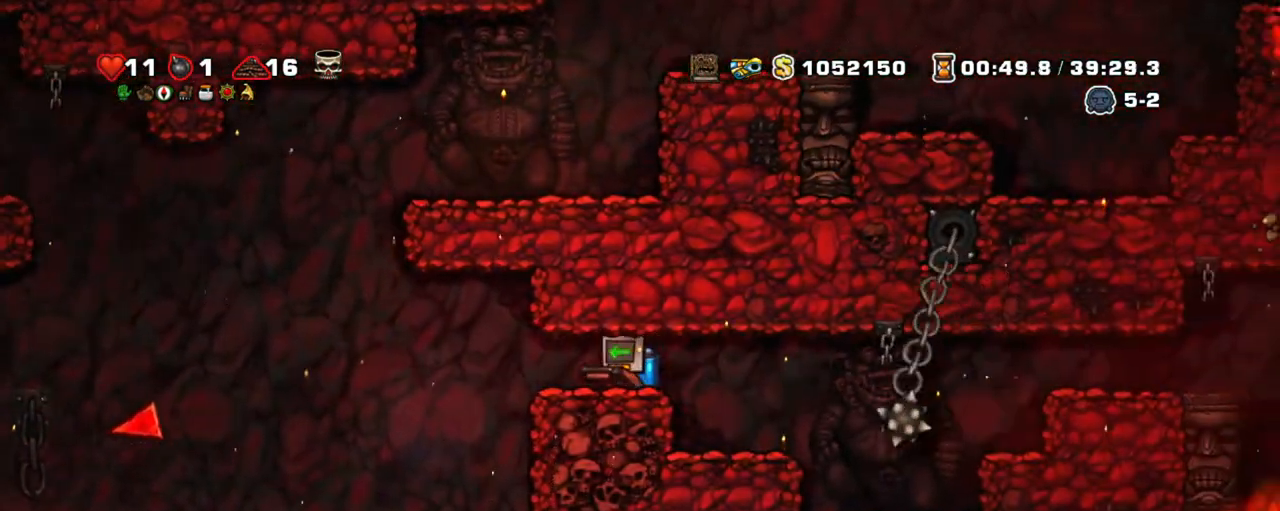
{"keys": ["right", "shift"], "events": [[34, "right", "down"], [84, "left", "up"], [134, "right", "up"], [417, "right", "down"]]}
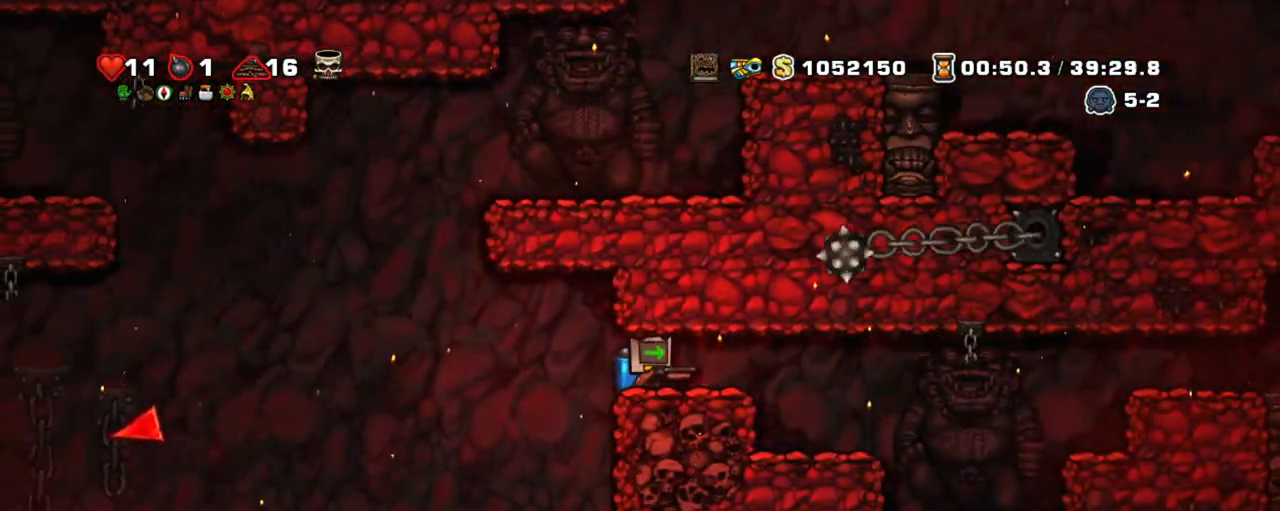
{"keys": ["right", "shift", "z"], "events": [[484, "z", "down"]]}
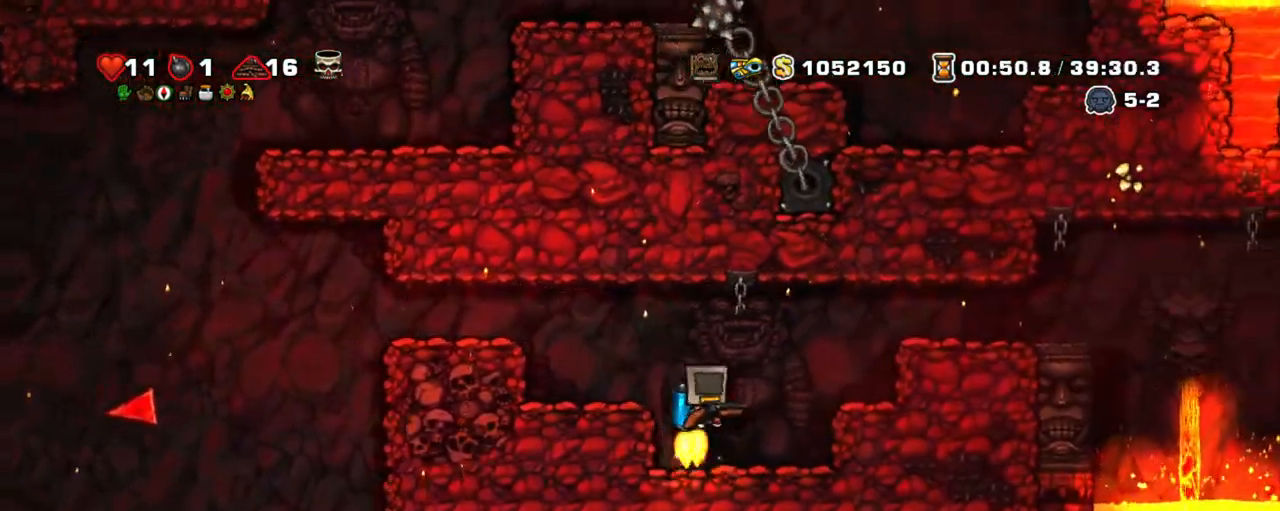
{"keys": ["right", "shift"], "events": [[84, "z", "up"], [134, "z", "down"], [267, "z", "up"]]}
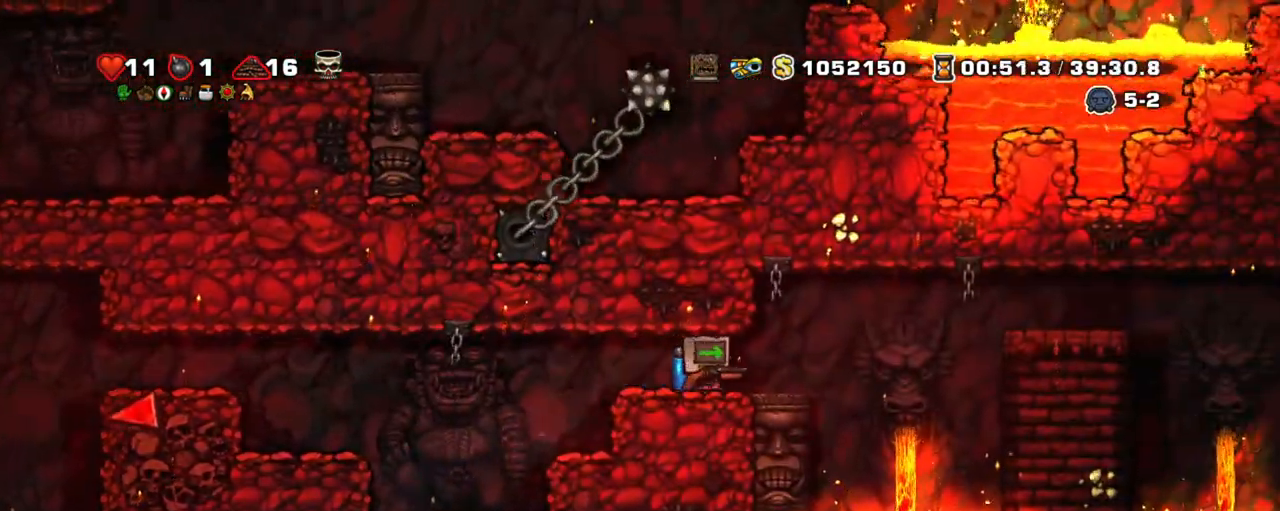
{"keys": ["right", "shift"], "events": [[234, "z", "down"], [334, "z", "up"], [367, "z", "down"], [467, "z", "up"]]}
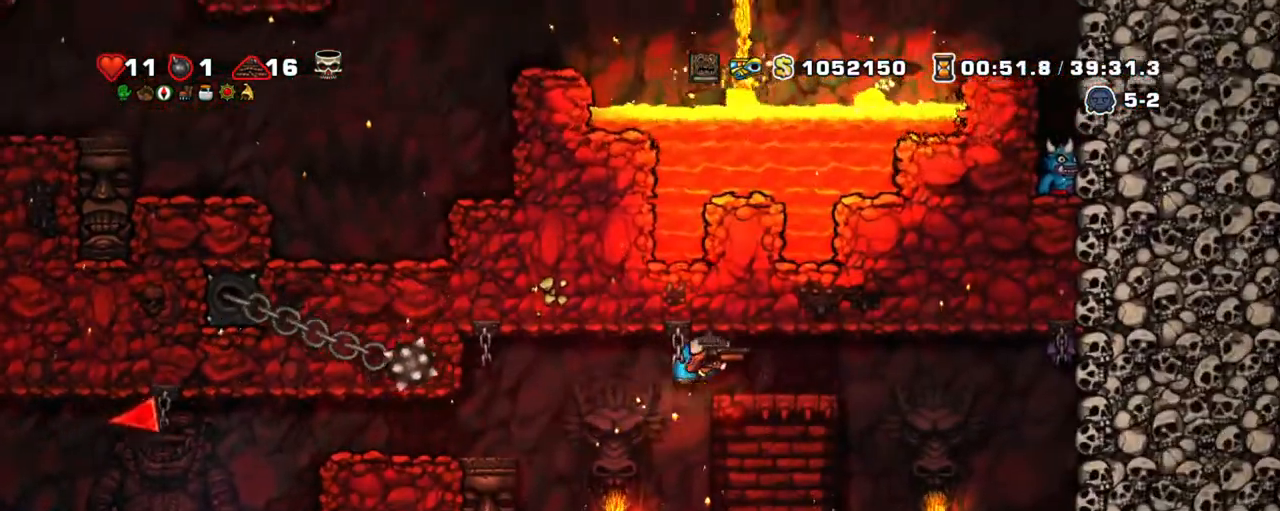
{"keys": ["left", "shift"], "events": [[150, "right", "up"], [250, "x", "down"], [334, "left", "down"], [334, "x", "up"]]}
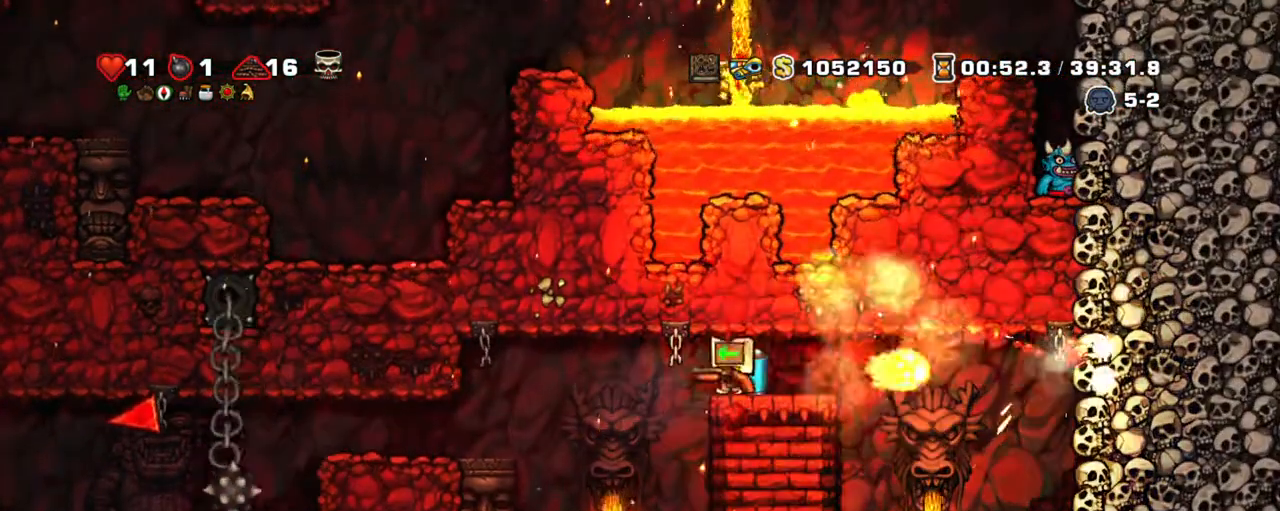
{"keys": ["down", "left", "shift", "z"], "events": [[184, "z", "down"], [267, "z", "up"], [400, "down", "down"], [500, "z", "down"]]}
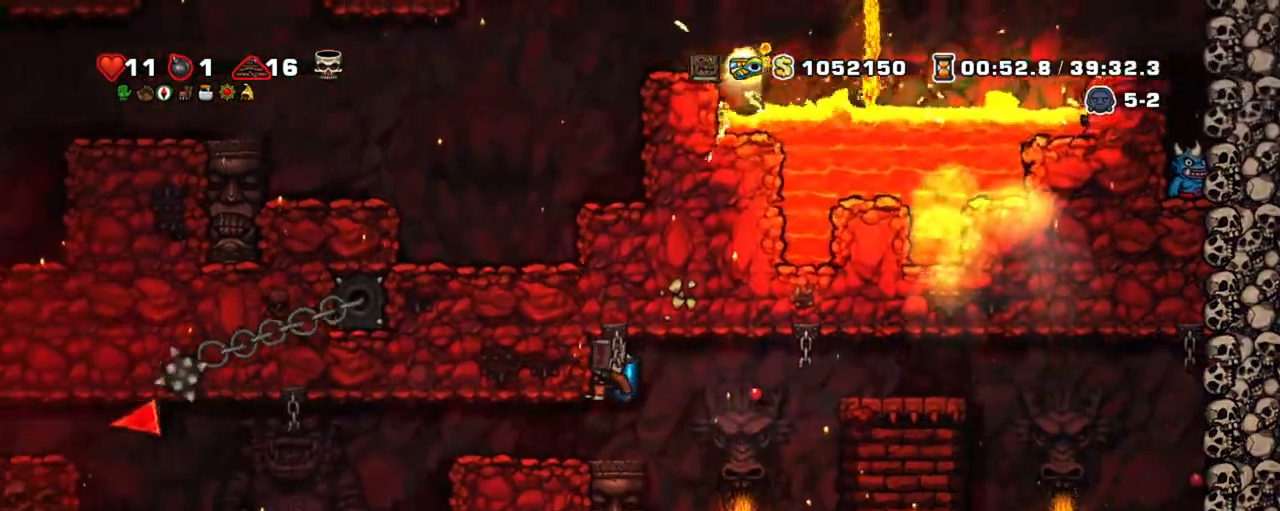
{"keys": ["left", "shift"], "events": [[84, "down", "up"], [84, "z", "up"]]}
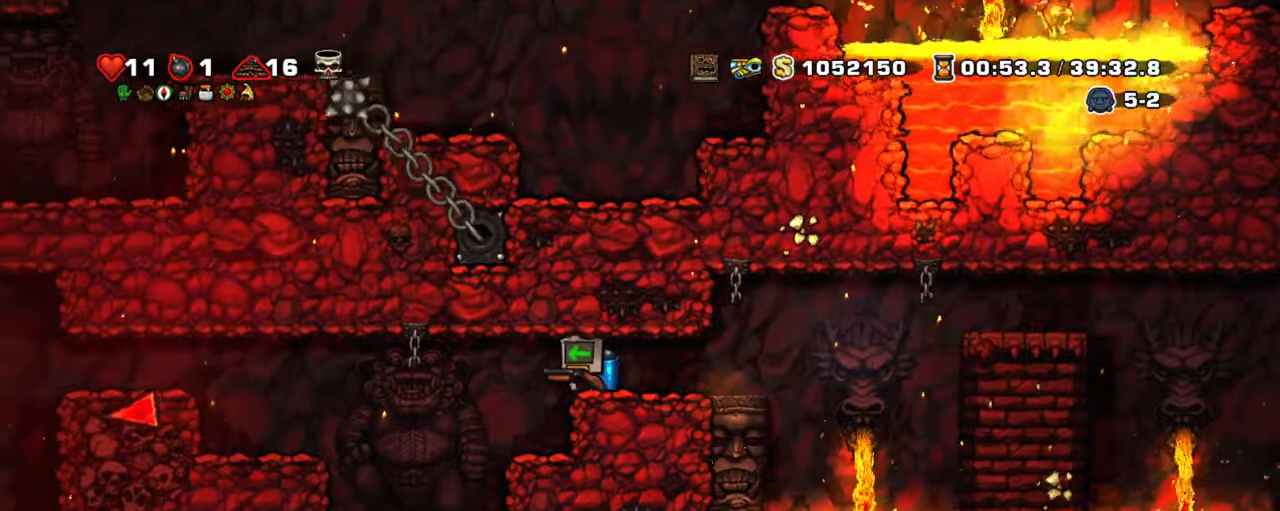
{"keys": ["left", "shift", "z"], "events": [[250, "z", "down"], [350, "z", "up"], [384, "z", "down"]]}
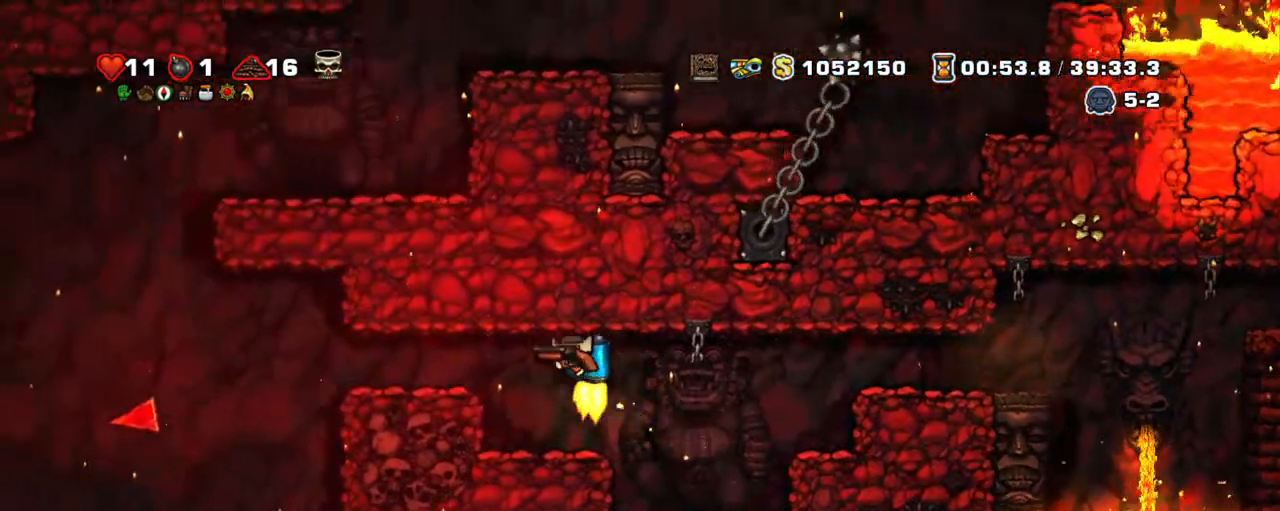
{"keys": ["left", "shift"], "events": [[17, "z", "up"]]}
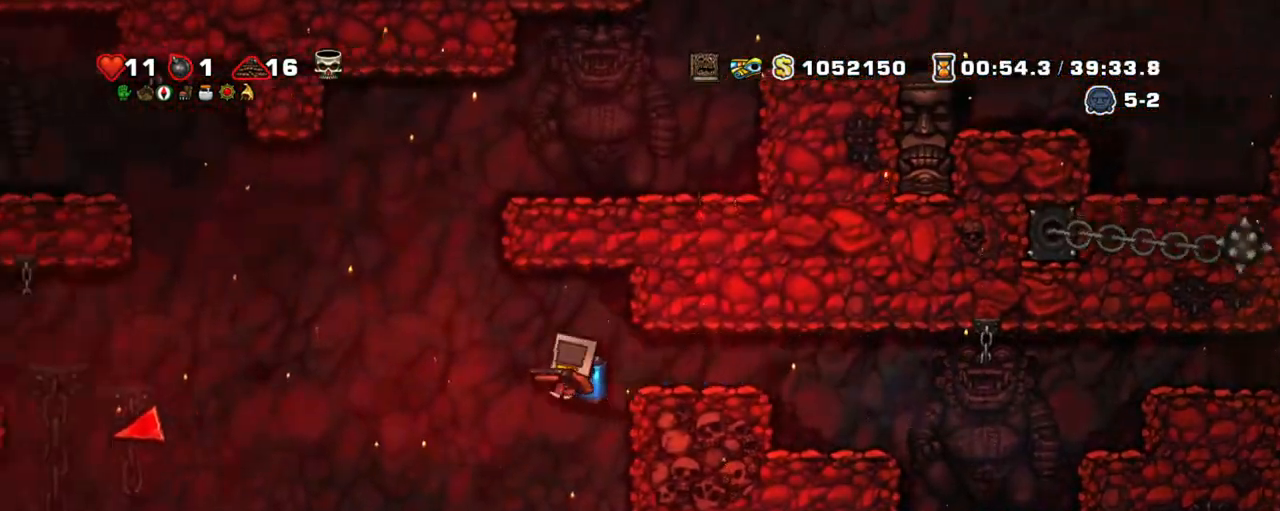
{"keys": ["left", "shift"], "events": [[50, "left", "up"], [284, "left", "down"], [367, "z", "down"], [467, "z", "up"]]}